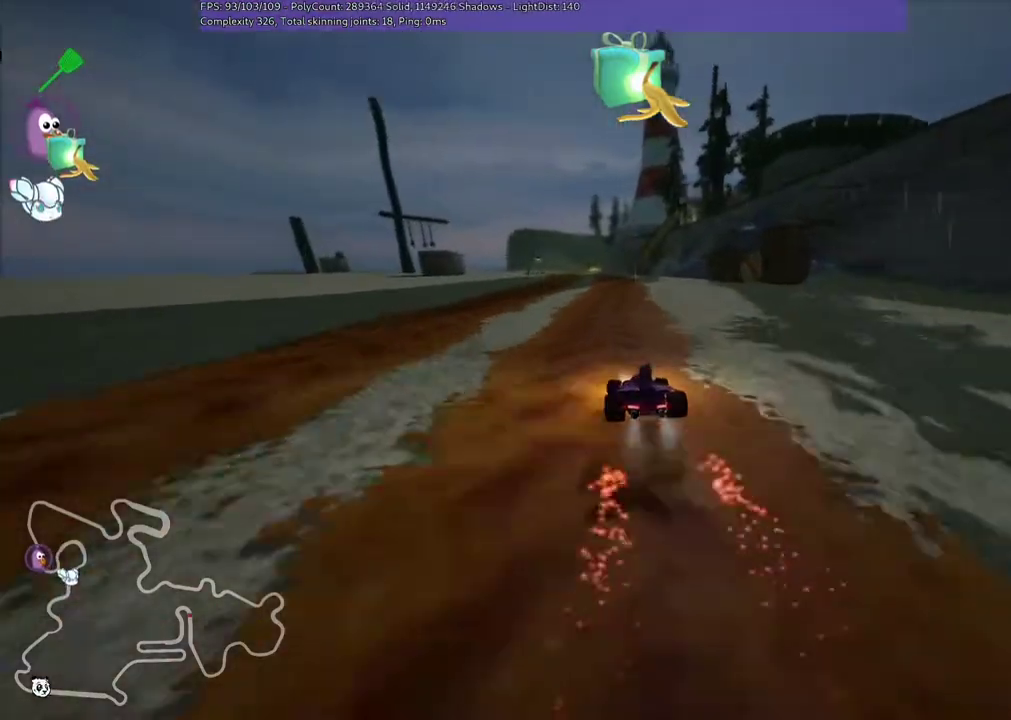
Gameplay with keyboard; each line is a JSON object with the keys held at the frame after it. "events" lists presses ("down") and releases ("up") of ".", "/", "alt_r", "b", "c", "comma", "ctrl_r", "d", "down", "f", "g", "h", "j", "k", "l", "left", "m", "n", "quote", "return", "right", "semicolon", "shift_r", "space", "super", "up" and "v" between this image and that frame as [ms after this image, input, new state], when the widget could be followed in between. No other keys are recorded. Mouse input is not recorded.
{"keys": ["left", "m", "right", "up"], "events": [[283, "left", "down"], [283, "right", "up"], [400, "right", "down"]]}
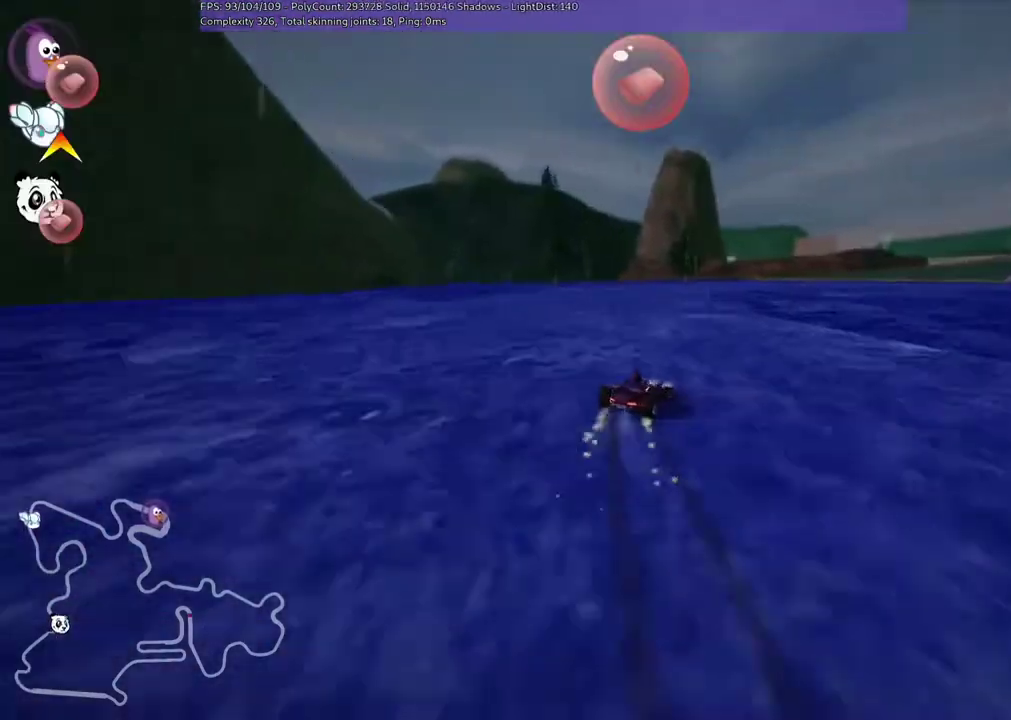
{"keys": ["left", "m", "right", "up"], "events": [[67, "right", "up"], [267, "right", "down"]]}
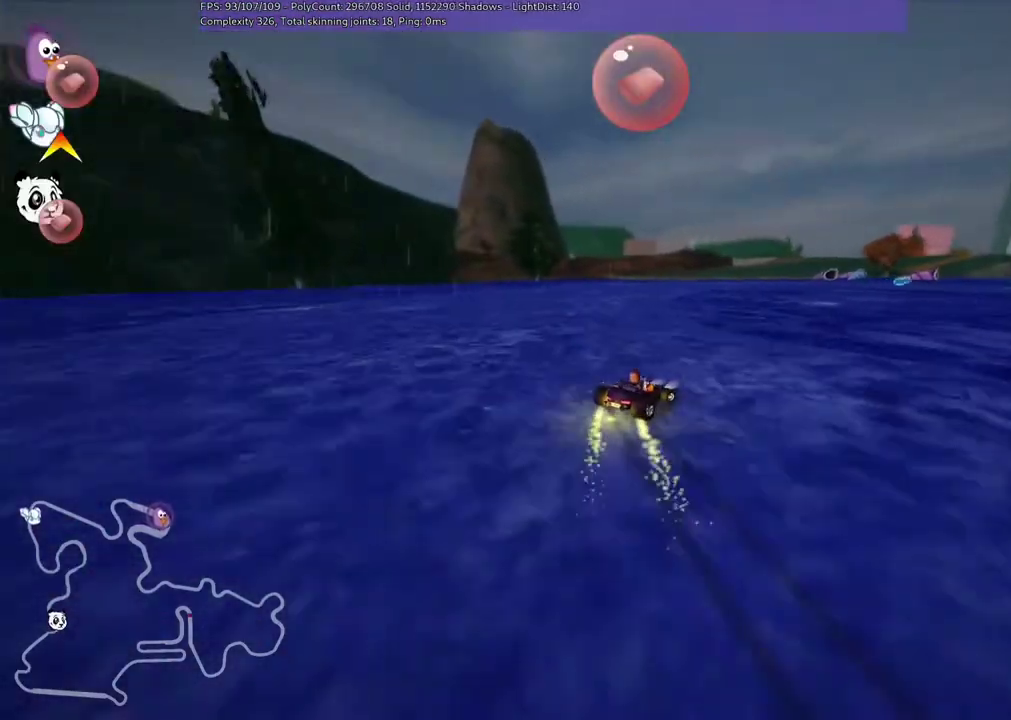
{"keys": ["left", "m", "right", "up"], "events": [[233, "right", "up"], [467, "right", "down"]]}
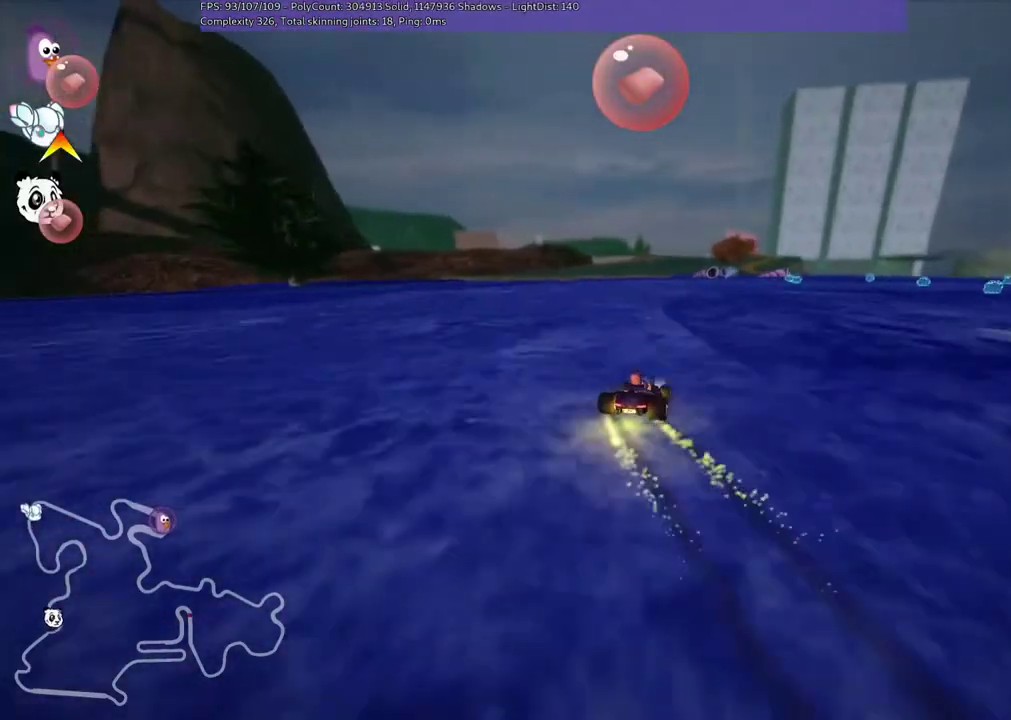
{"keys": ["left", "m", "right", "up"], "events": []}
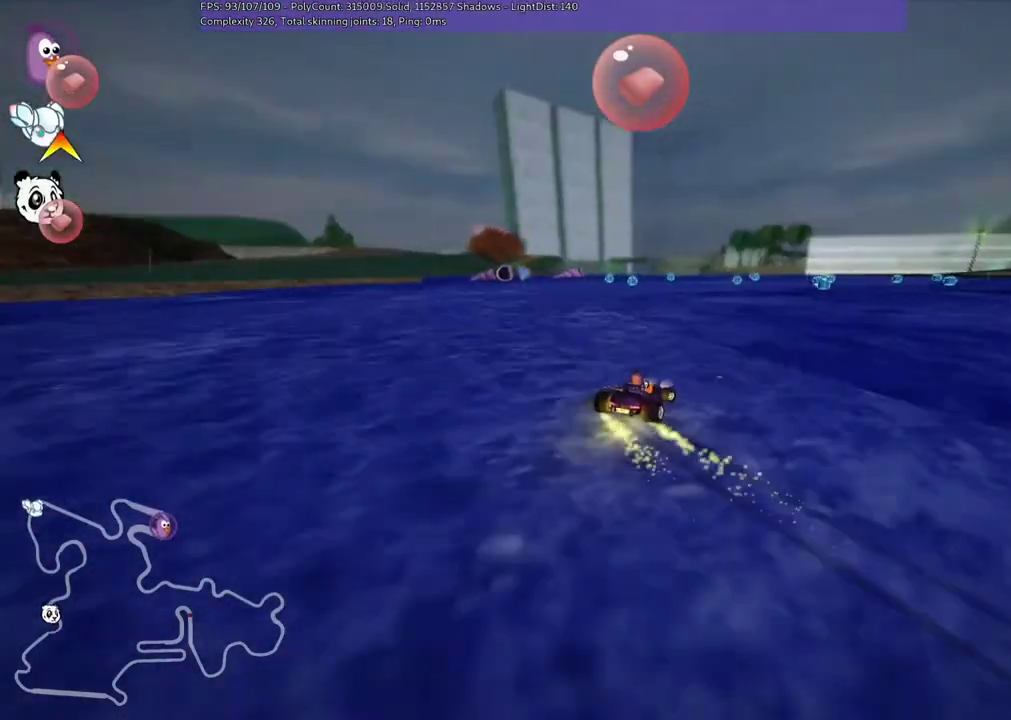
{"keys": ["left", "m", "right", "up"], "events": []}
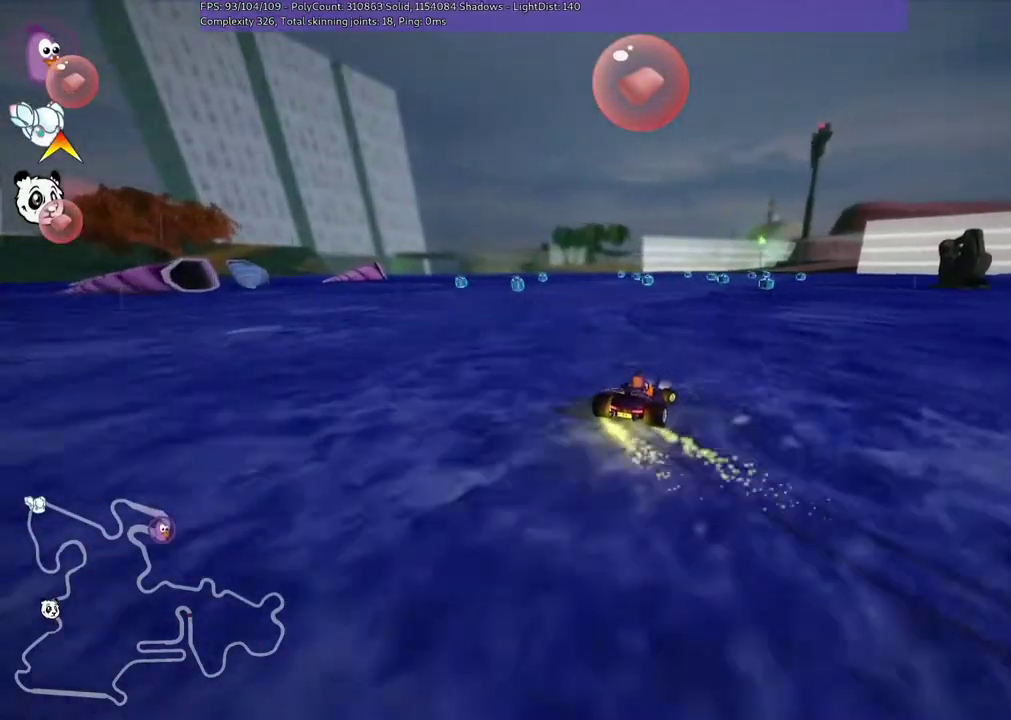
{"keys": ["up"], "events": [[133, "right", "up"], [267, "n", "down"], [367, "m", "up"], [433, "left", "up"], [467, "n", "up"]]}
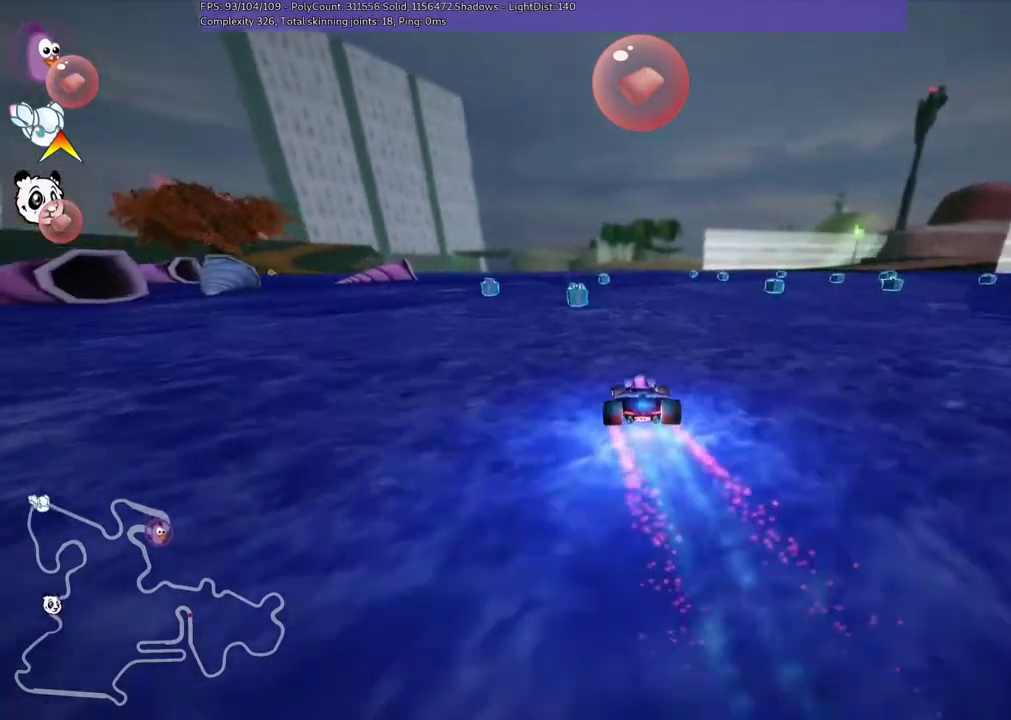
{"keys": ["left", "m", "up"], "events": [[100, "space", "down"], [133, "left", "down"], [233, "space", "up"], [333, "left", "up"], [467, "left", "down"], [467, "m", "down"]]}
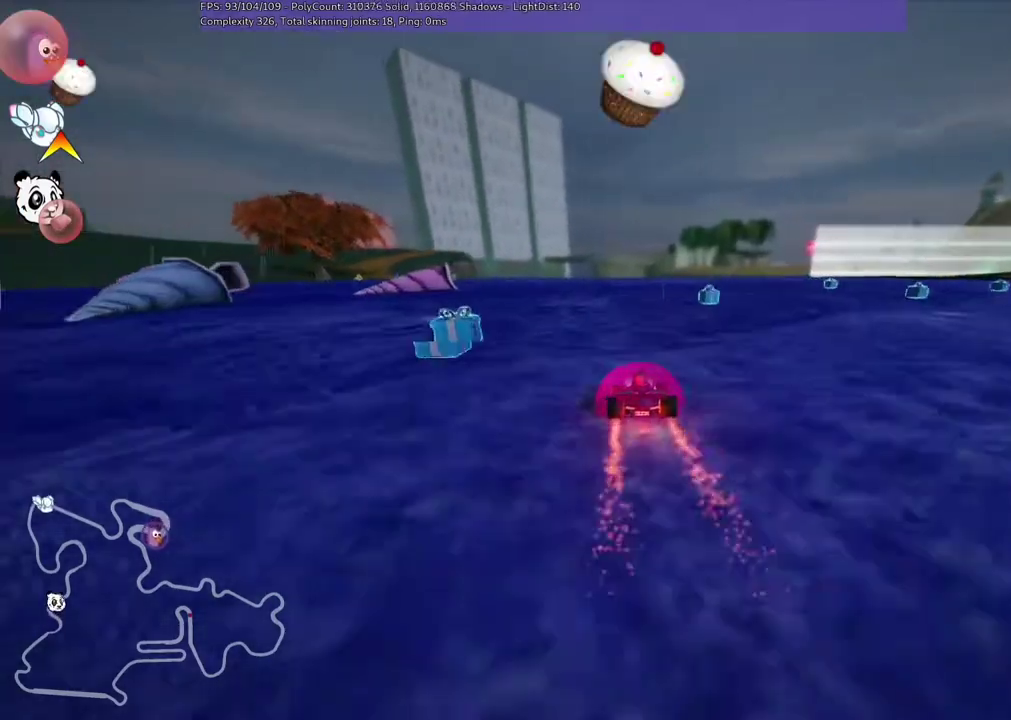
{"keys": ["m", "right", "up"], "events": [[133, "left", "up"], [133, "right", "down"]]}
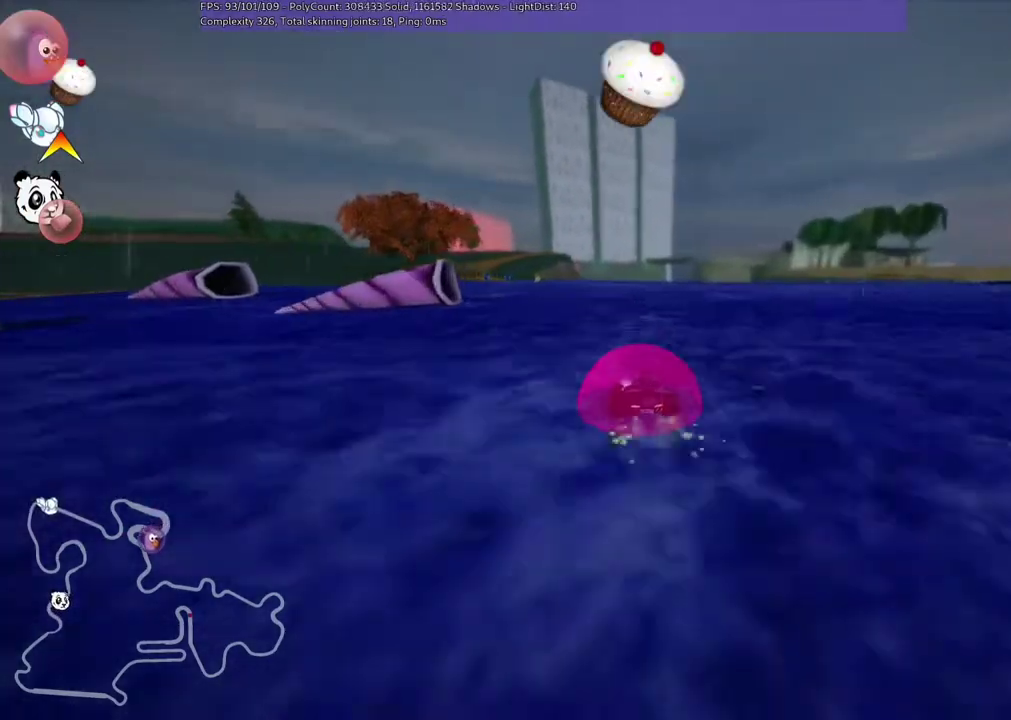
{"keys": ["m", "right", "up"], "events": []}
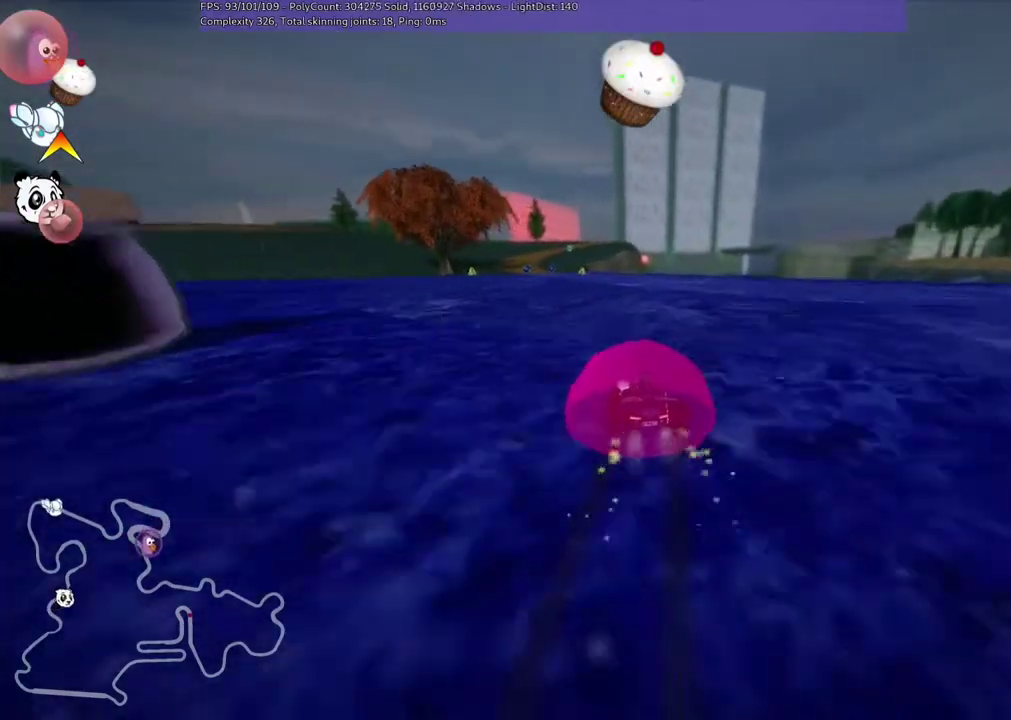
{"keys": ["m", "right", "up"], "events": []}
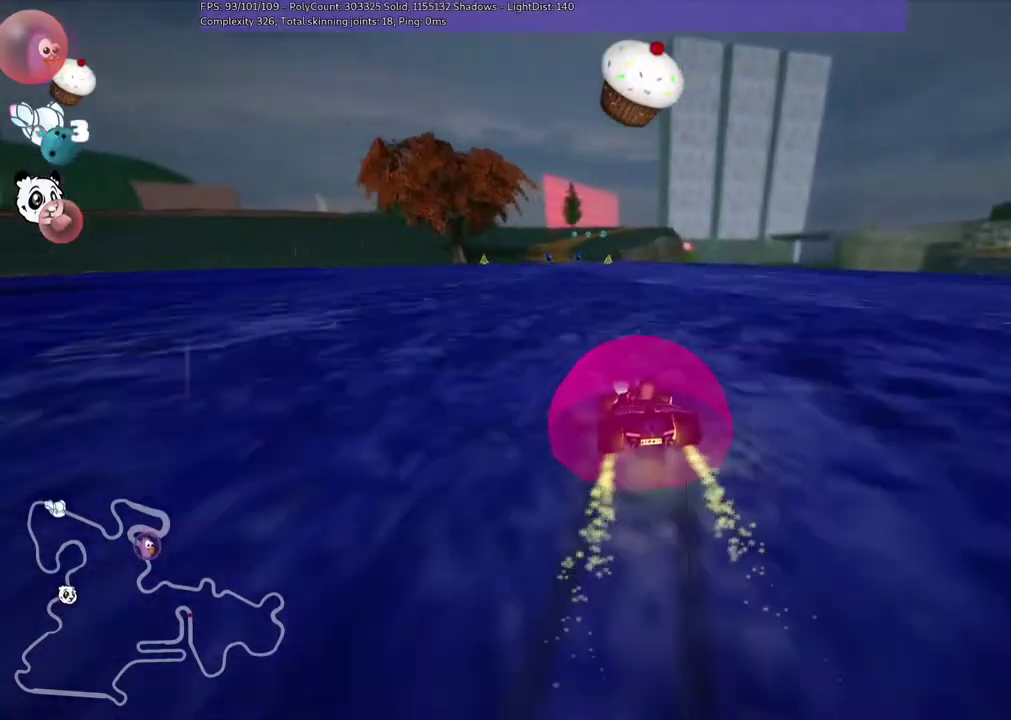
{"keys": ["m", "right", "up"], "events": []}
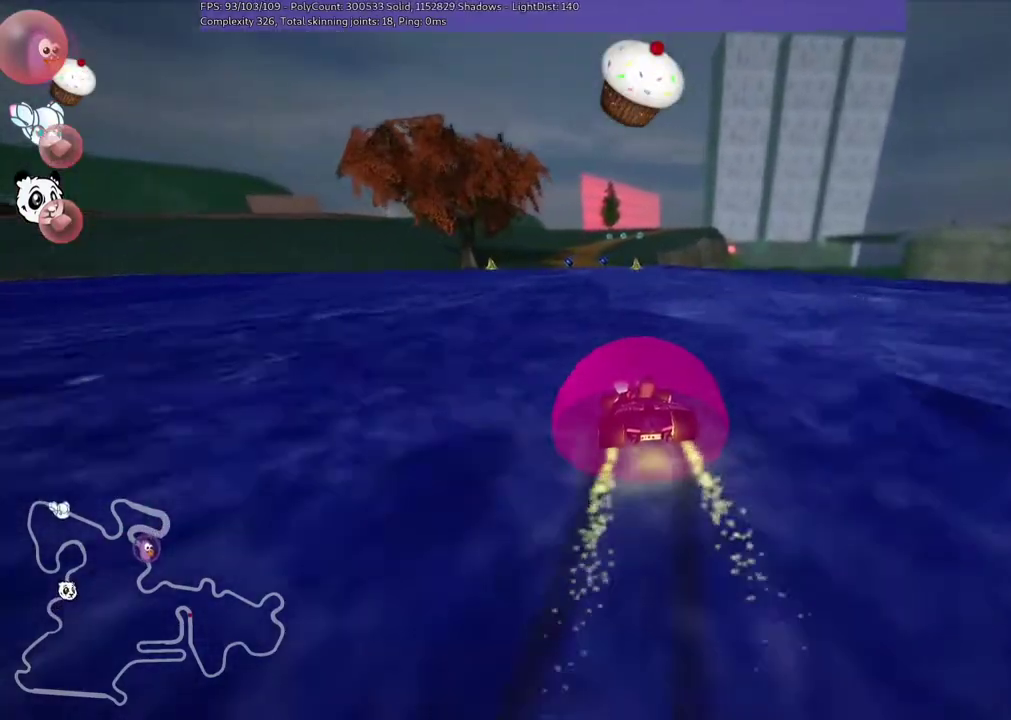
{"keys": ["m", "right", "up"], "events": []}
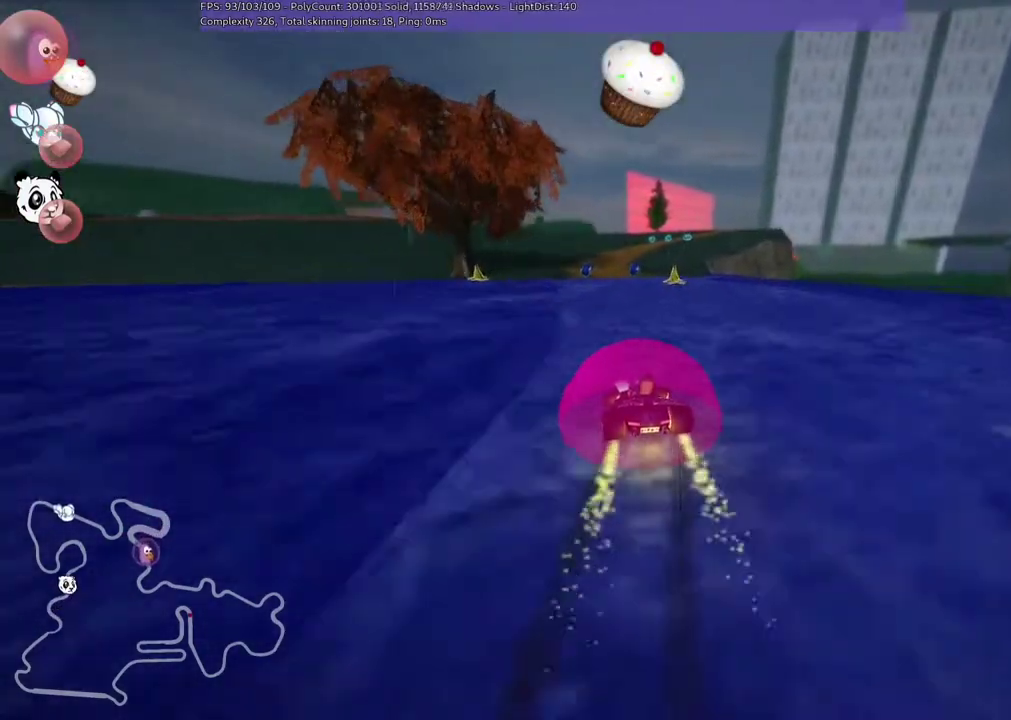
{"keys": ["m", "right", "up"], "events": []}
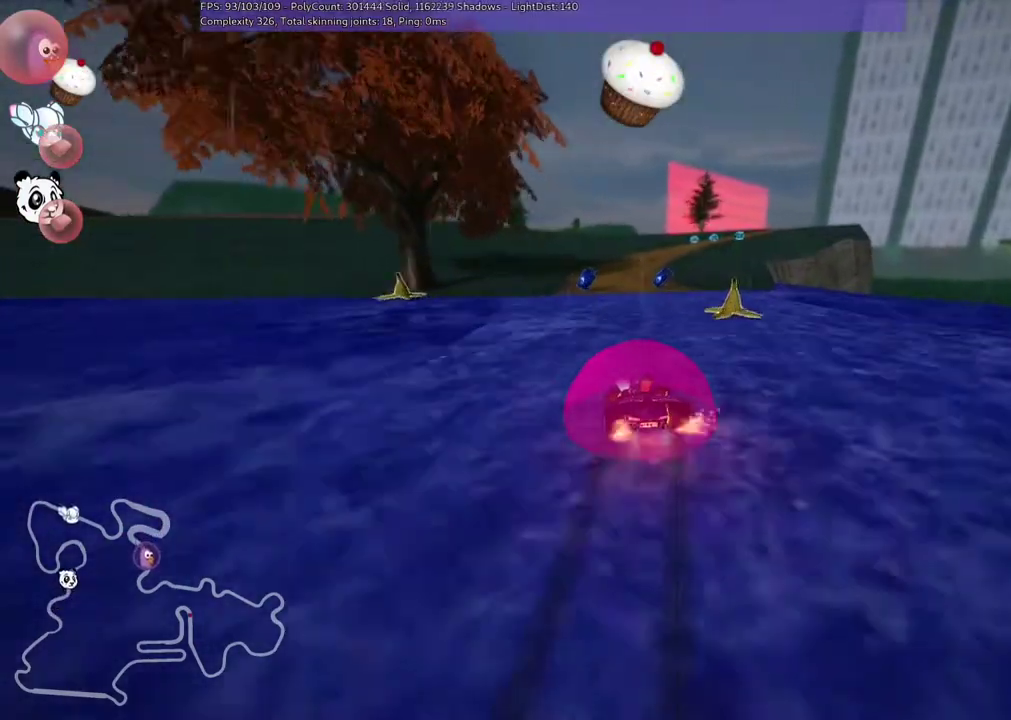
{"keys": ["right", "up"], "events": [[367, "m", "up"]]}
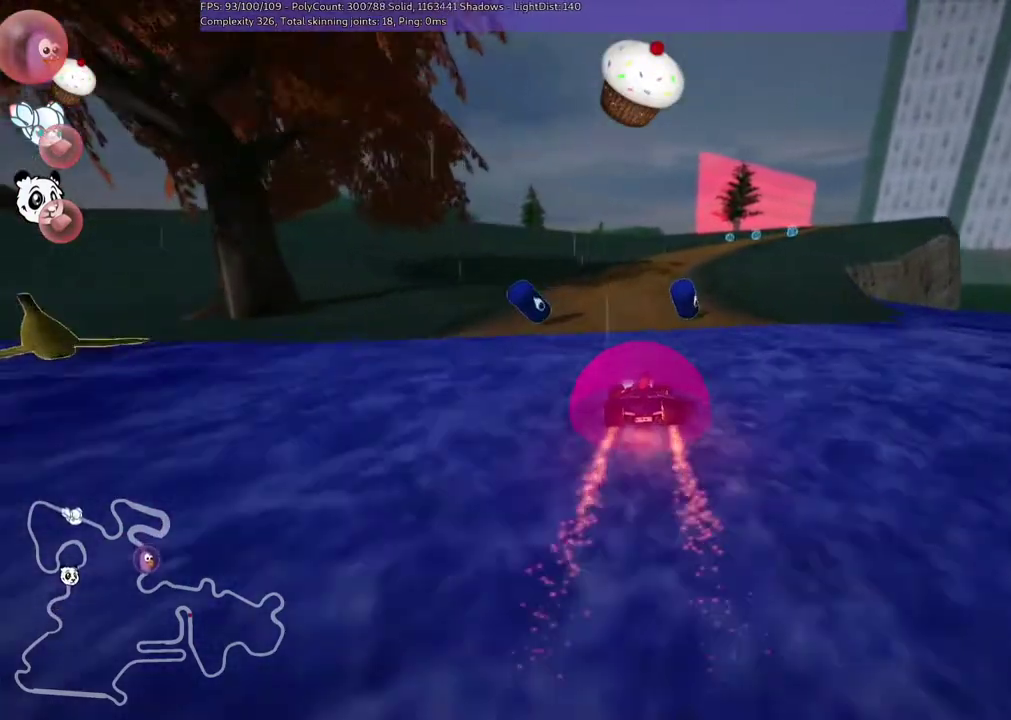
{"keys": ["up"], "events": [[33, "right", "up"], [200, "n", "down"], [400, "n", "up"]]}
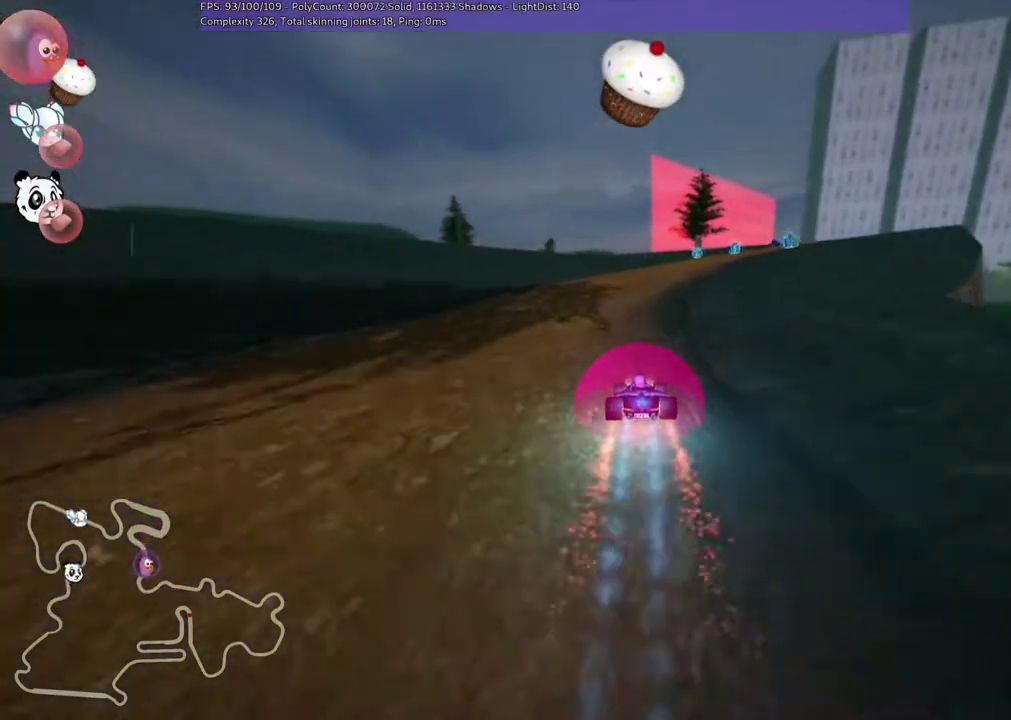
{"keys": ["up"], "events": [[33, "right", "down"], [67, "m", "down"], [200, "right", "up"], [450, "m", "up"]]}
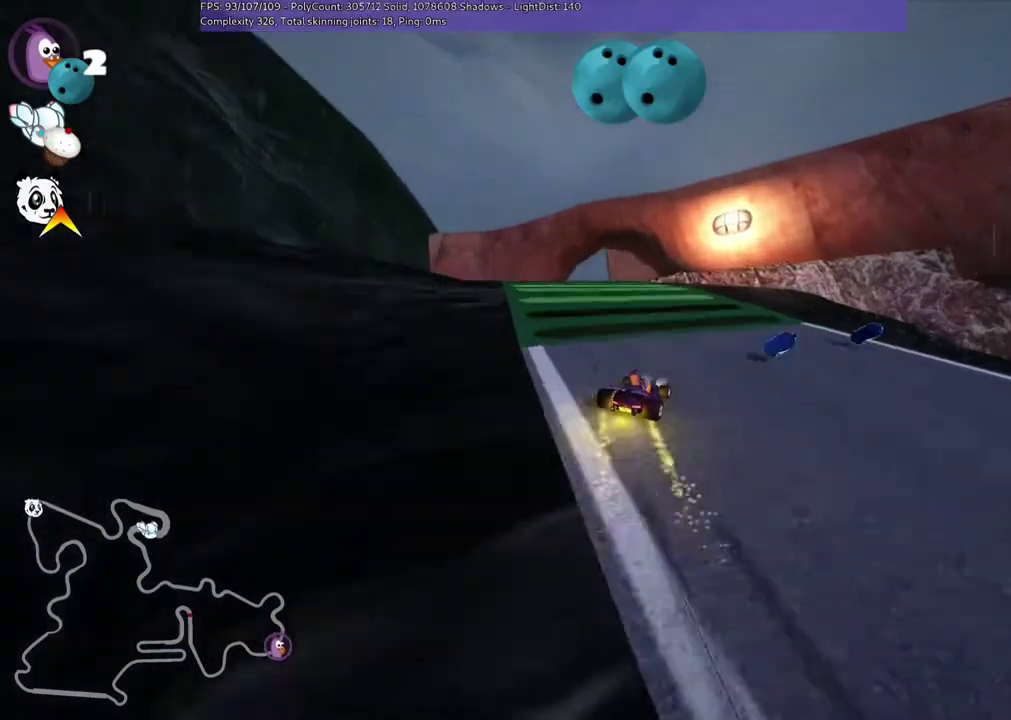
{"keys": ["left", "m", "up"], "events": [[183, "left", "down"], [250, "left", "up"], [350, "left", "down"], [350, "m", "down"]]}
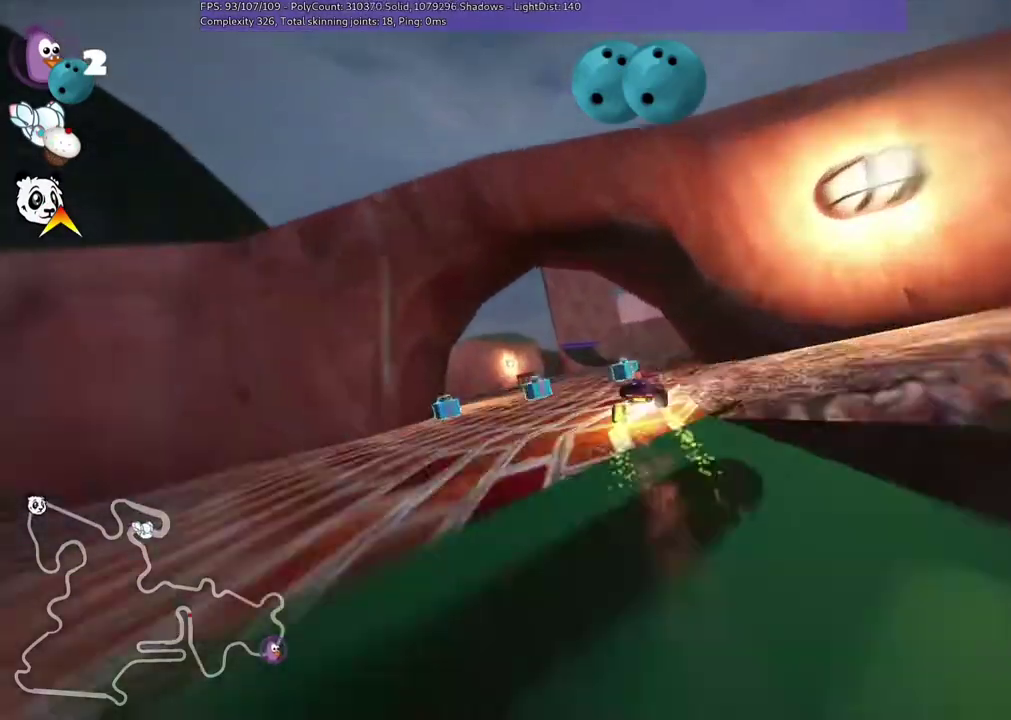
{"keys": ["left", "m", "right", "up"], "events": [[17, "left", "up"], [17, "right", "down"], [450, "left", "down"]]}
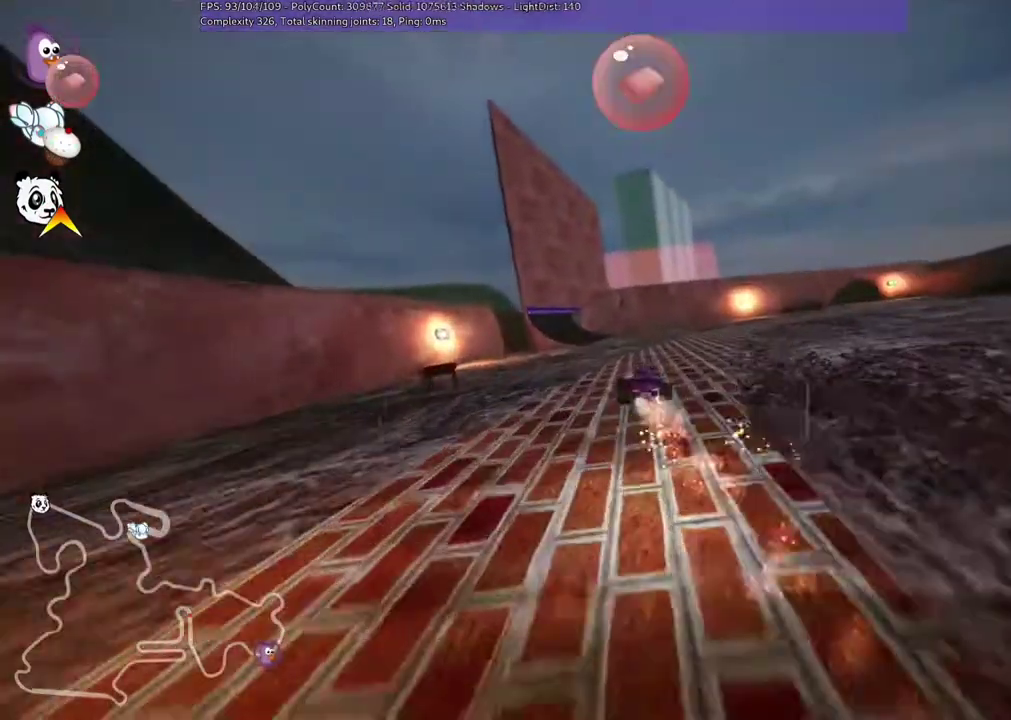
{"keys": ["m", "right", "up"], "events": [[17, "right", "up"], [83, "left", "up"], [383, "right", "down"]]}
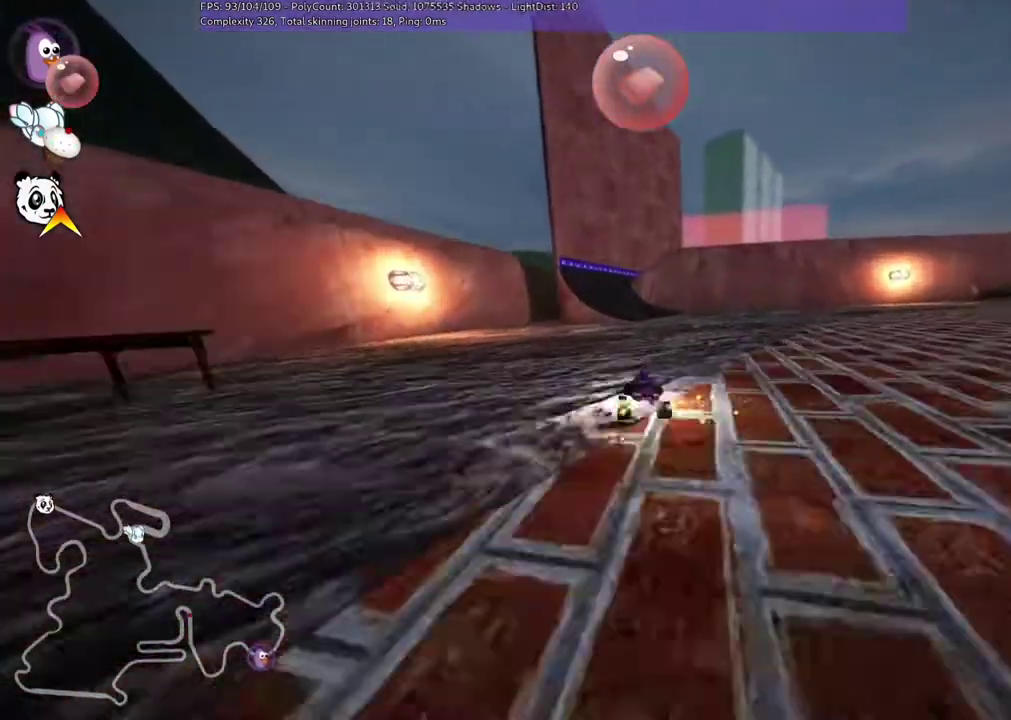
{"keys": ["up"], "events": [[150, "right", "up"], [183, "m", "up"], [183, "n", "down"], [350, "n", "up"]]}
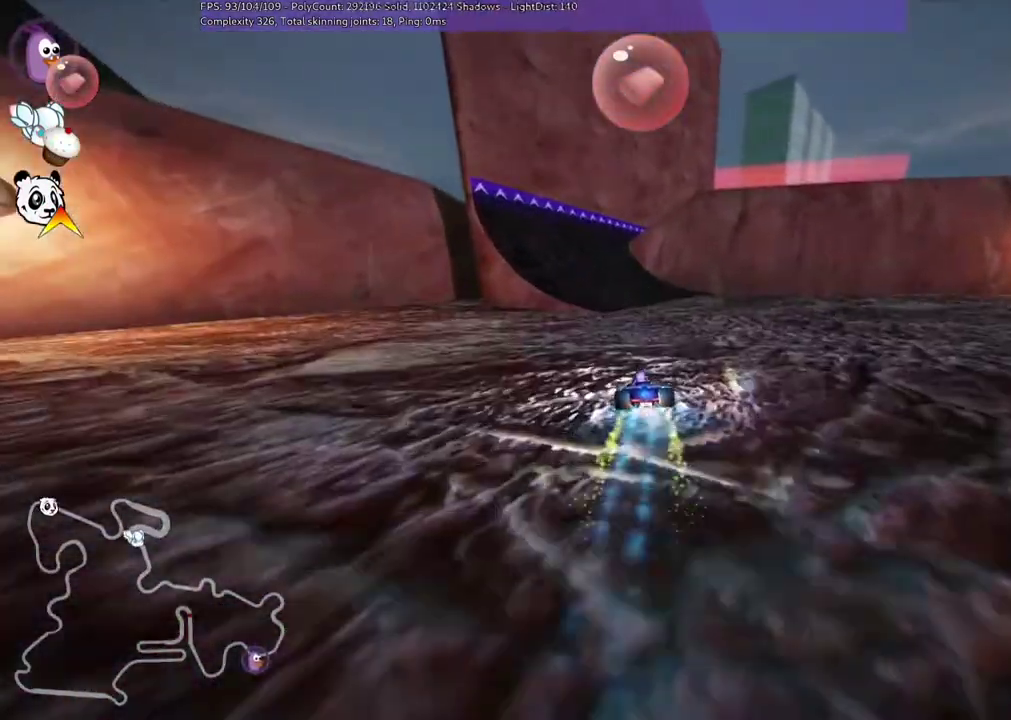
{"keys": ["up"], "events": [[83, "left", "down"], [283, "left", "up"]]}
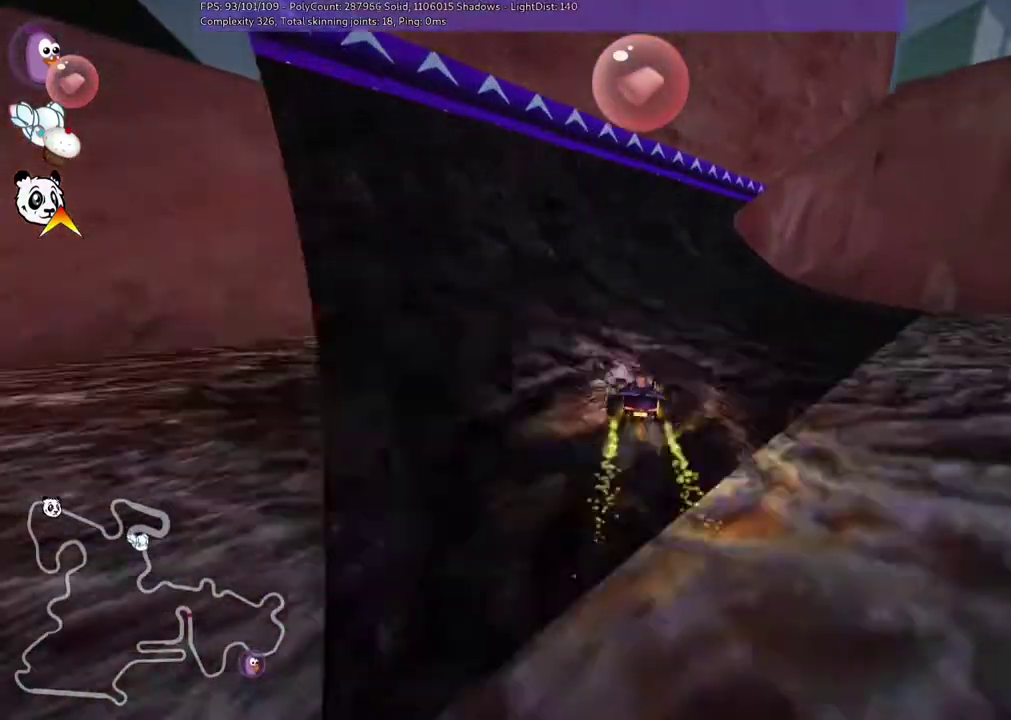
{"keys": ["right", "up"], "events": [[183, "m", "down"], [183, "right", "down"], [250, "right", "up"], [383, "m", "up"], [383, "n", "down"], [417, "right", "down"], [450, "n", "up"]]}
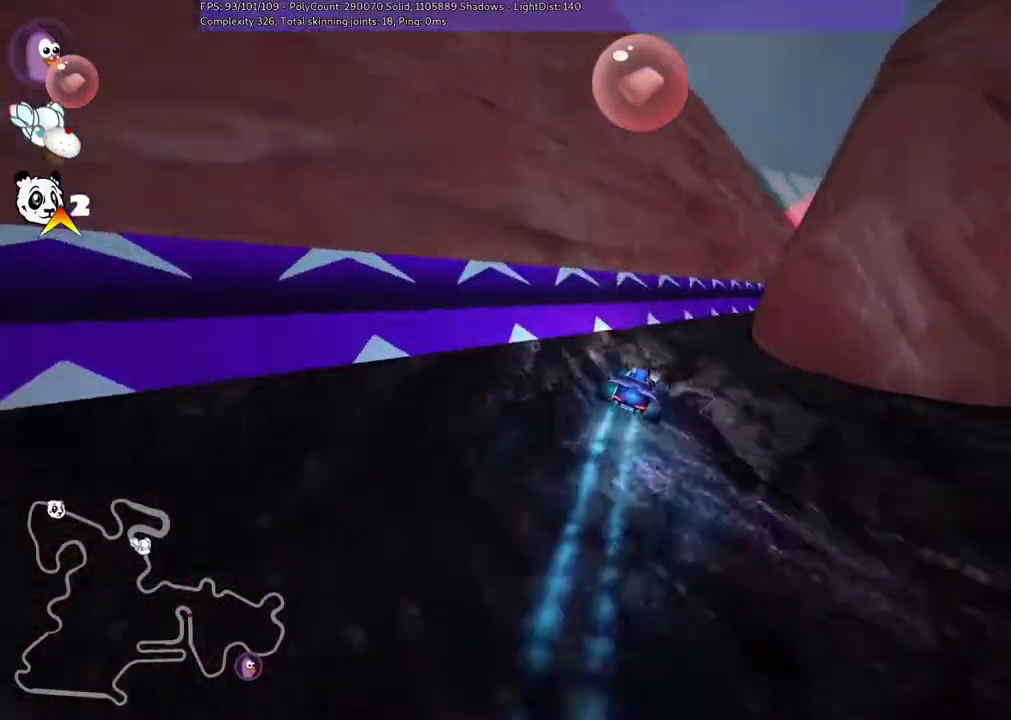
{"keys": ["up"], "events": [[117, "right", "up"]]}
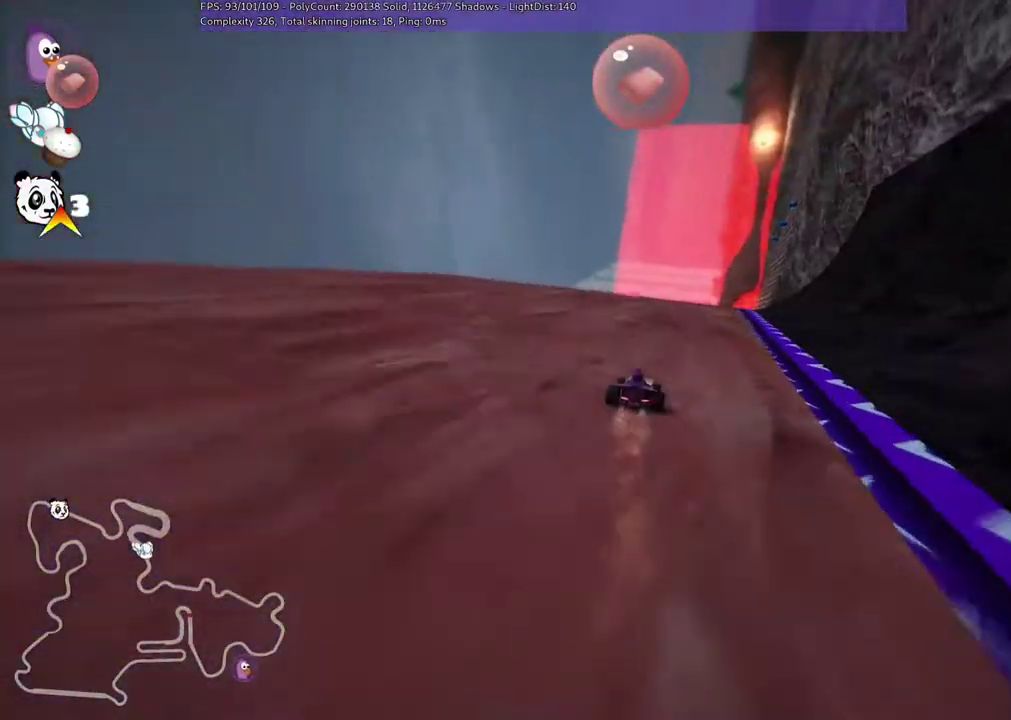
{"keys": ["left", "m", "up"], "events": [[50, "right", "down"], [83, "m", "down"], [183, "left", "down"], [217, "right", "up"]]}
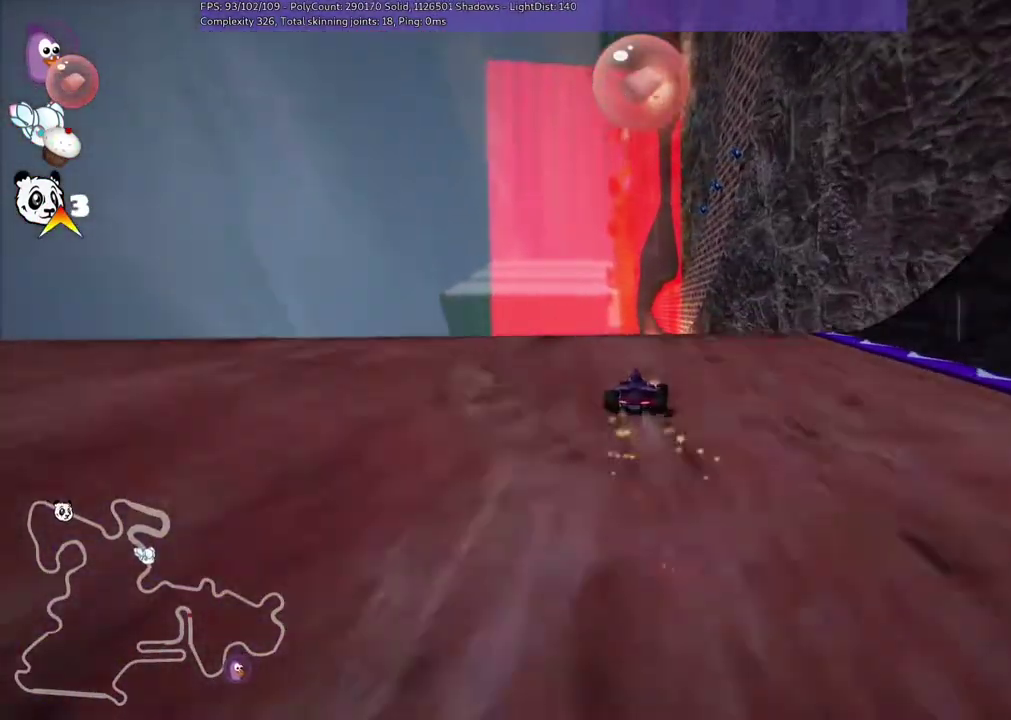
{"keys": ["left", "m", "up"], "events": []}
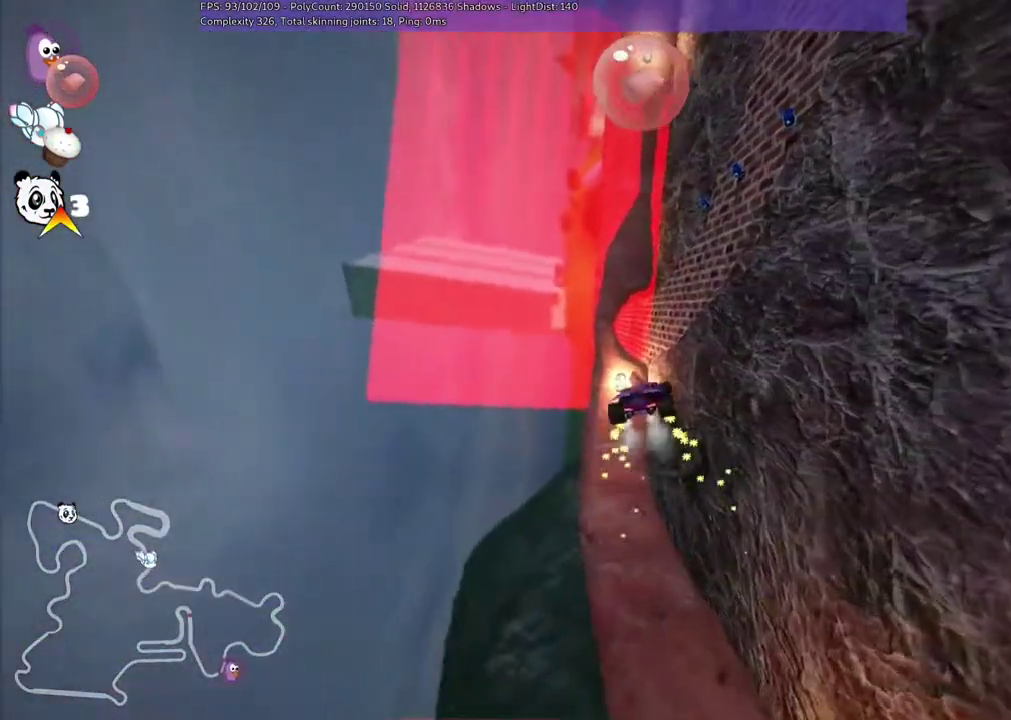
{"keys": ["left", "m", "right", "up"], "events": [[117, "right", "down"]]}
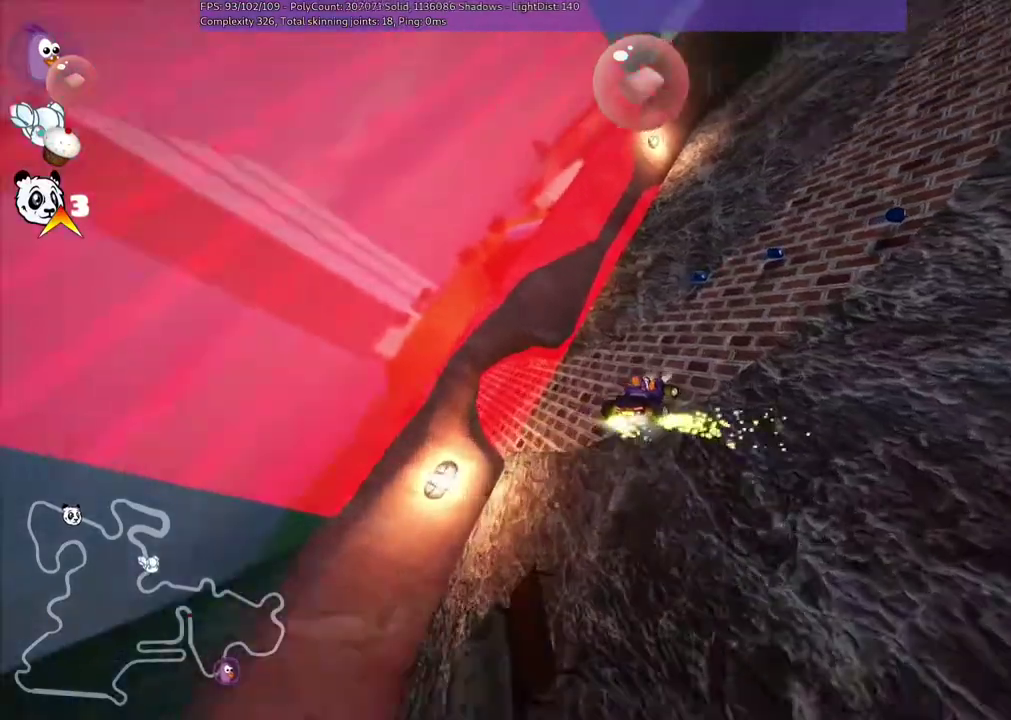
{"keys": ["left", "m", "up"], "events": [[83, "right", "up"]]}